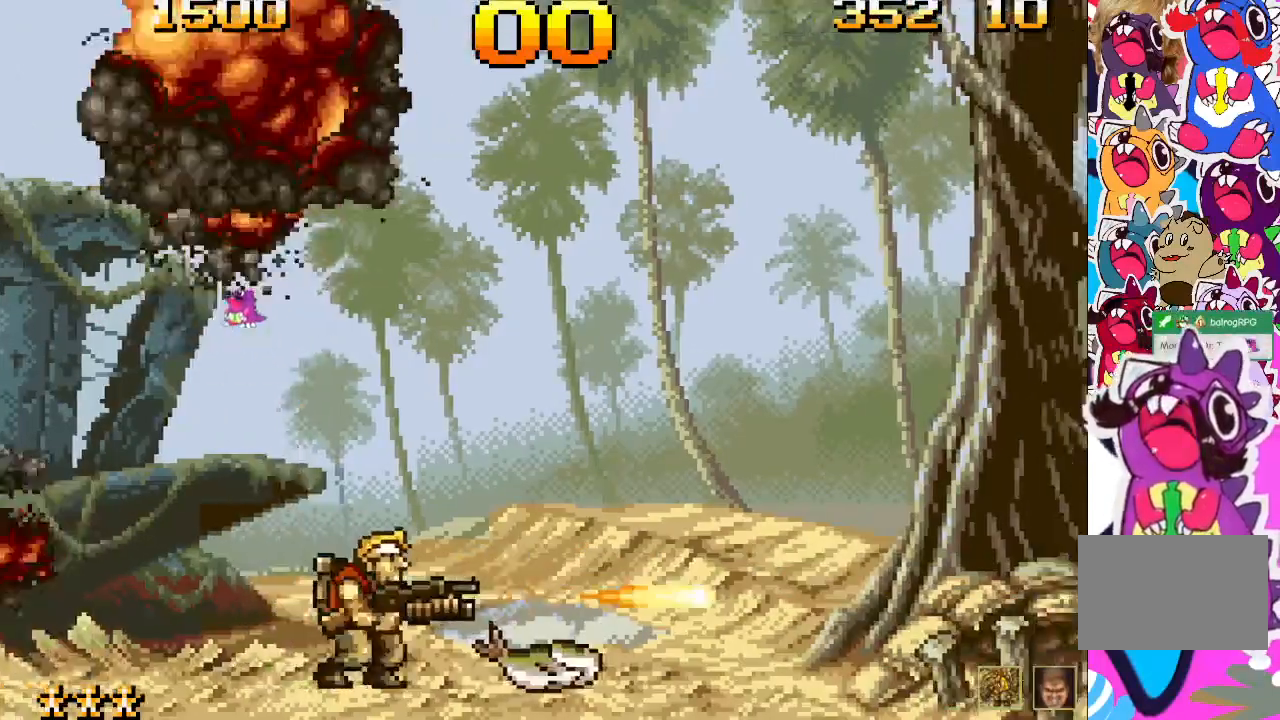
Gameplay with a controller (PlayStation layout); each line is a JSON object with the inputs held at the frame after it. "events" lists button and stick changes between this image and that frame as [ms after this image, input, new state], when the widget could be followed in between. Not read: L3 R3 left_stick right_stick.
{"buttons": [], "events": [[50, "SQUARE", "down"], [133, "SQUARE", "up"], [200, "SQUARE", "down"], [300, "SQUARE", "up"], [450, "DPAD_UP", "up"]]}
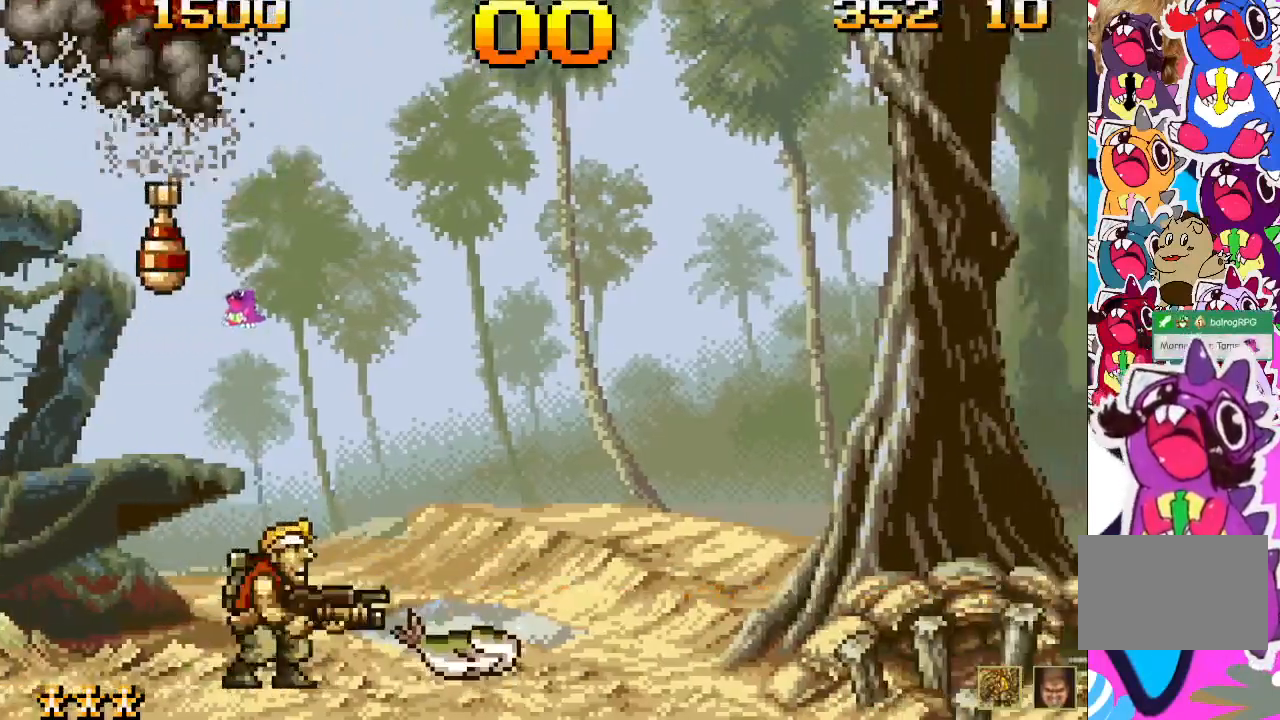
{"buttons": ["DPAD_RIGHT"], "events": [[83, "DPAD_RIGHT", "down"], [183, "DPAD_RIGHT", "up"], [433, "DPAD_RIGHT", "down"]]}
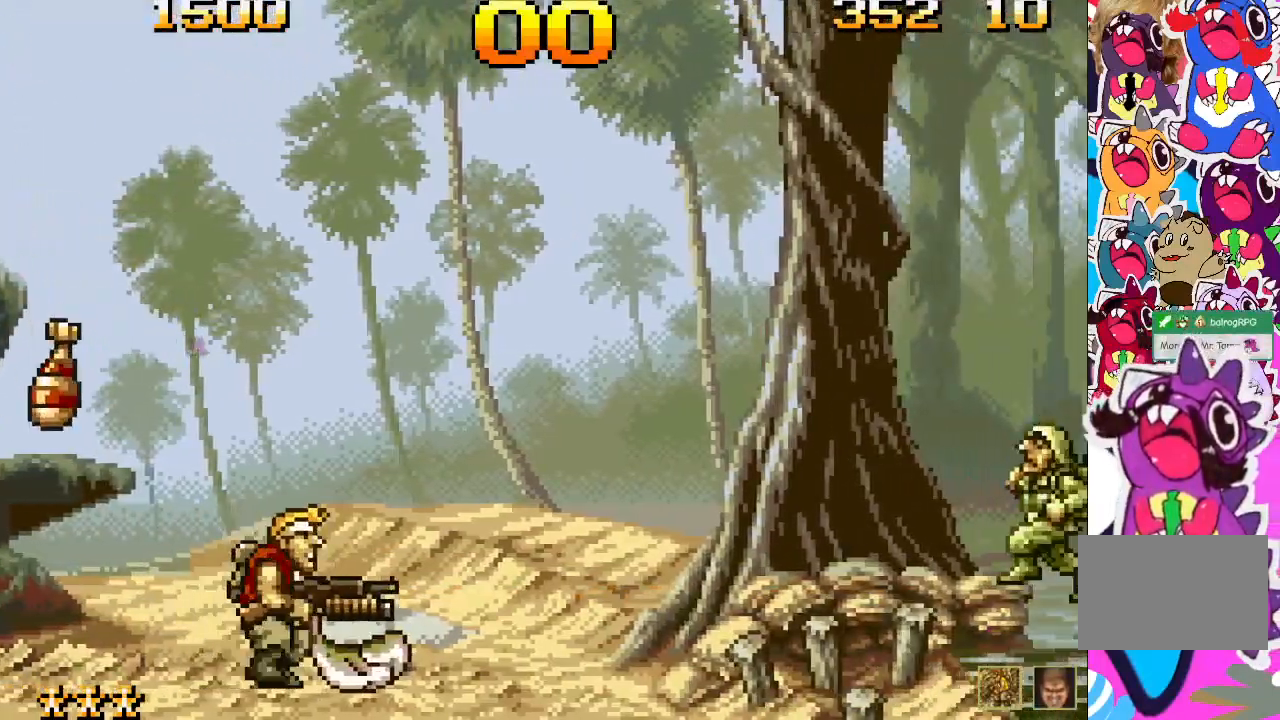
{"buttons": [], "events": [[200, "DPAD_RIGHT", "up"], [250, "DPAD_RIGHT", "down"], [350, "DPAD_RIGHT", "up"], [417, "SQUARE", "down"], [500, "SQUARE", "up"]]}
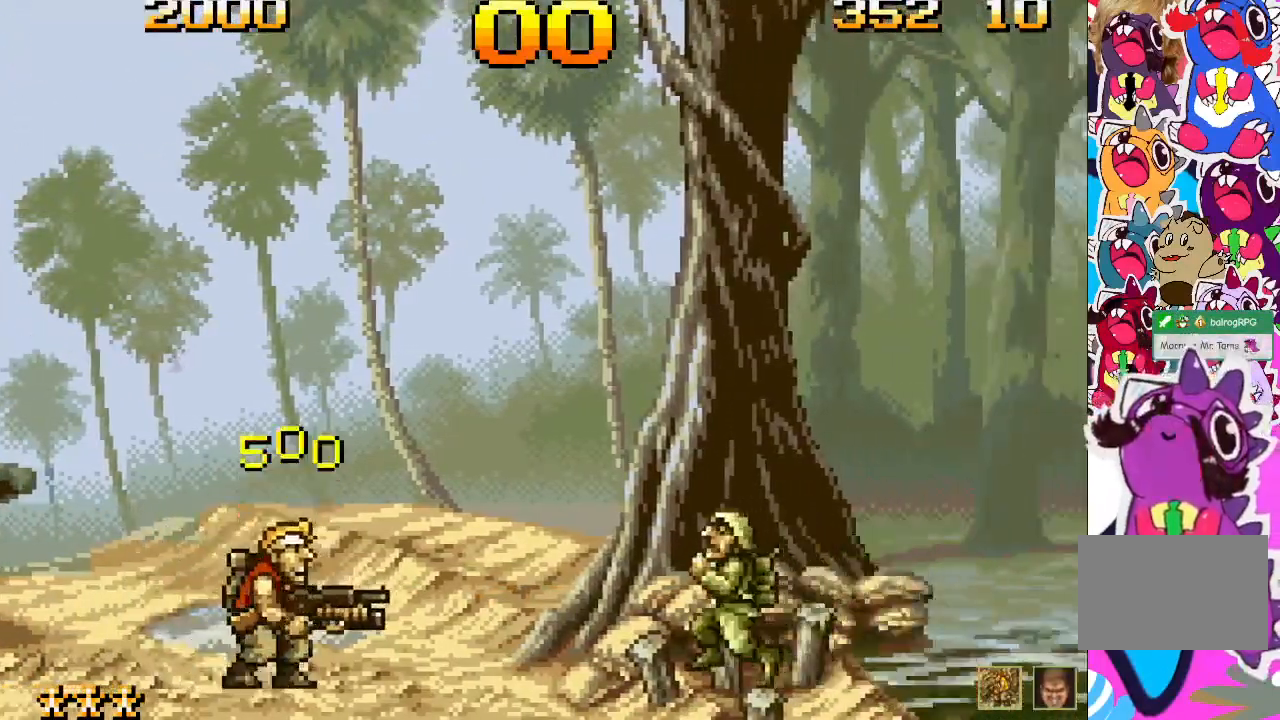
{"buttons": ["DPAD_RIGHT"], "events": [[67, "SQUARE", "down"], [117, "SQUARE", "up"], [200, "SQUARE", "down"], [267, "SQUARE", "up"], [283, "DPAD_RIGHT", "down"], [317, "SQUARE", "down"], [333, "SQUARE", "up"]]}
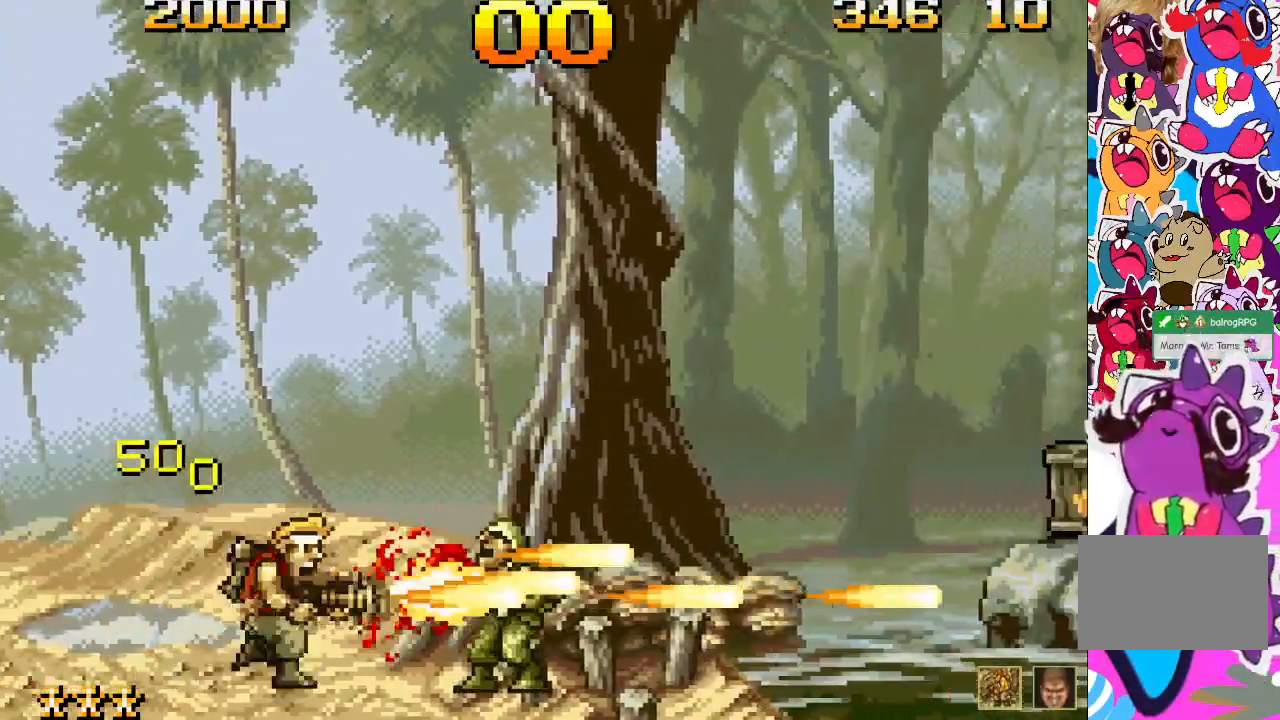
{"buttons": ["DPAD_RIGHT"], "events": [[100, "CROSS", "down"], [183, "SQUARE", "down"], [250, "CROSS", "up"], [300, "SQUARE", "up"]]}
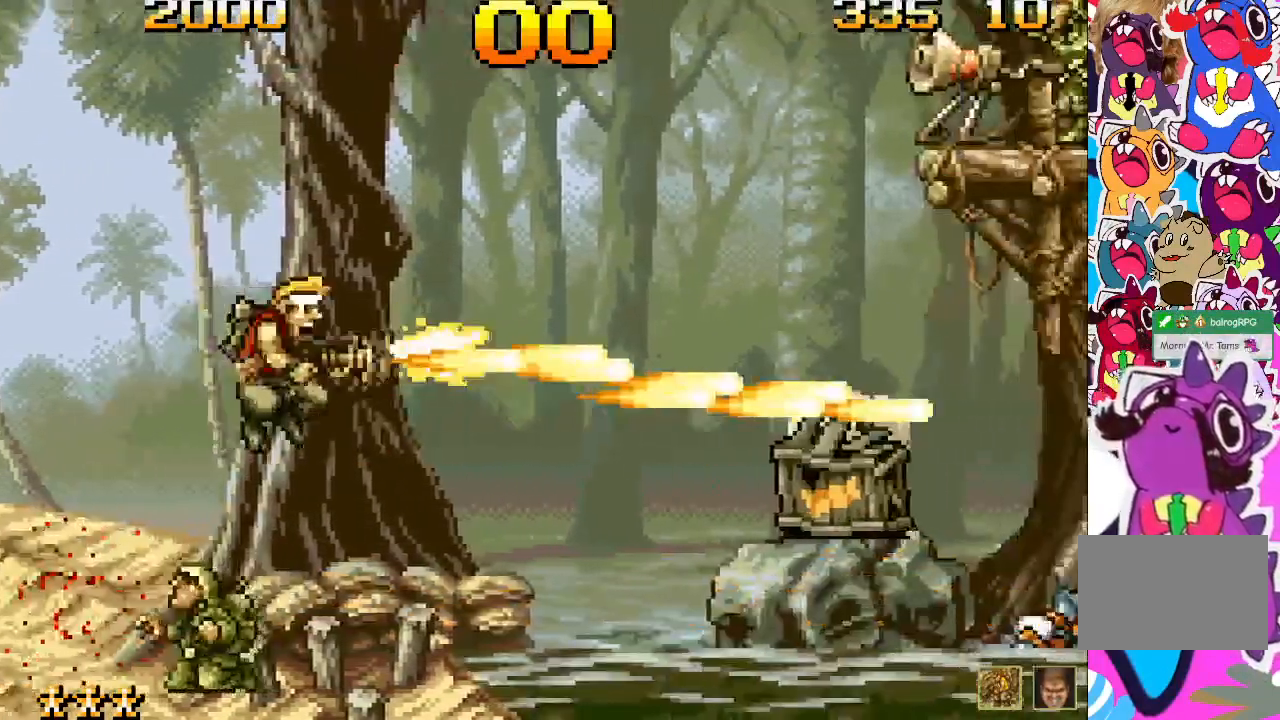
{"buttons": ["CROSS"], "events": [[117, "DPAD_RIGHT", "up"], [500, "CROSS", "down"]]}
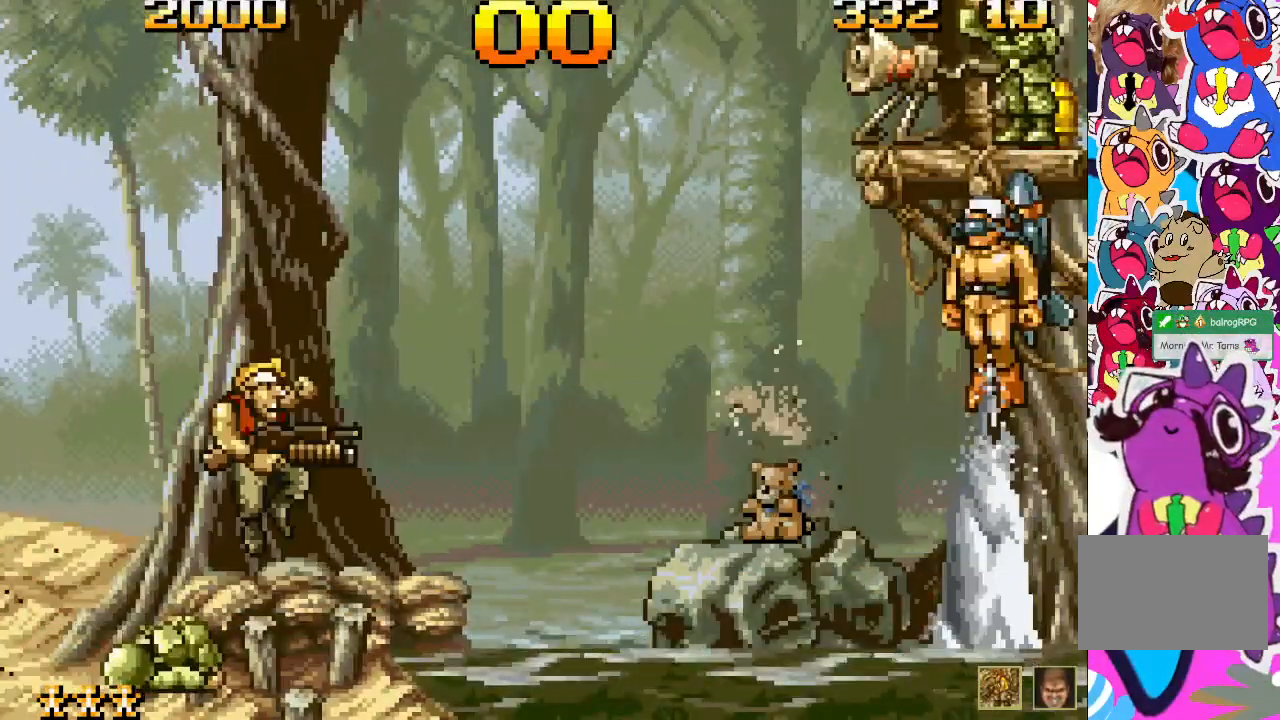
{"buttons": [], "events": [[83, "SQUARE", "down"], [250, "CROSS", "up"], [250, "SQUARE", "up"], [383, "SQUARE", "down"], [433, "SQUARE", "up"]]}
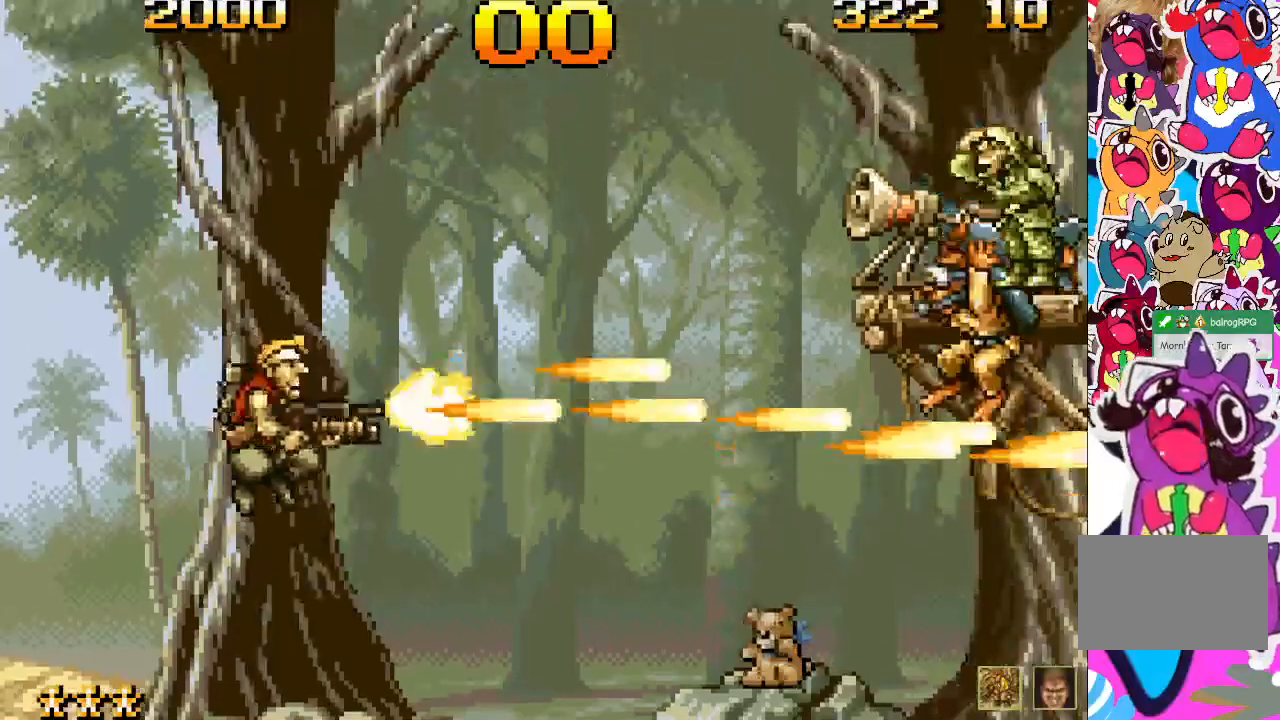
{"buttons": [], "events": [[17, "SQUARE", "down"], [50, "SQUARE", "up"], [117, "SQUARE", "down"], [183, "SQUARE", "up"], [250, "SQUARE", "down"], [483, "SQUARE", "up"]]}
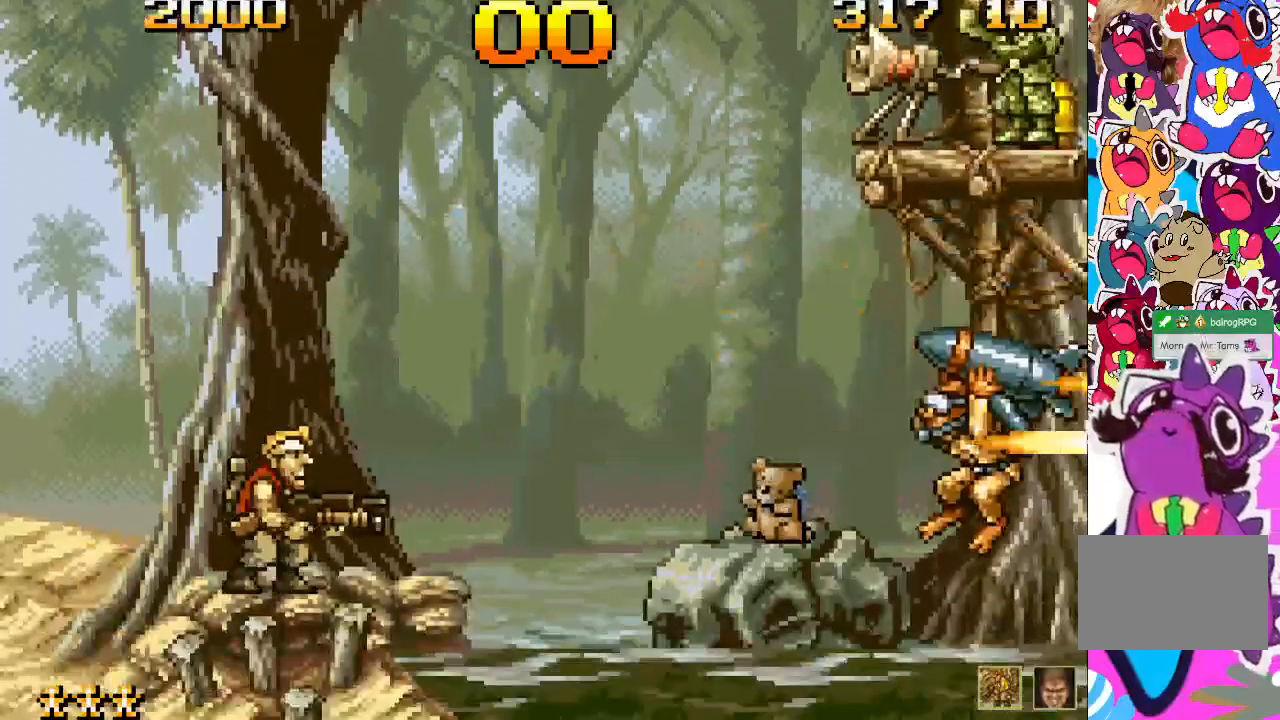
{"buttons": [], "events": [[250, "SQUARE", "down"], [350, "SQUARE", "up"]]}
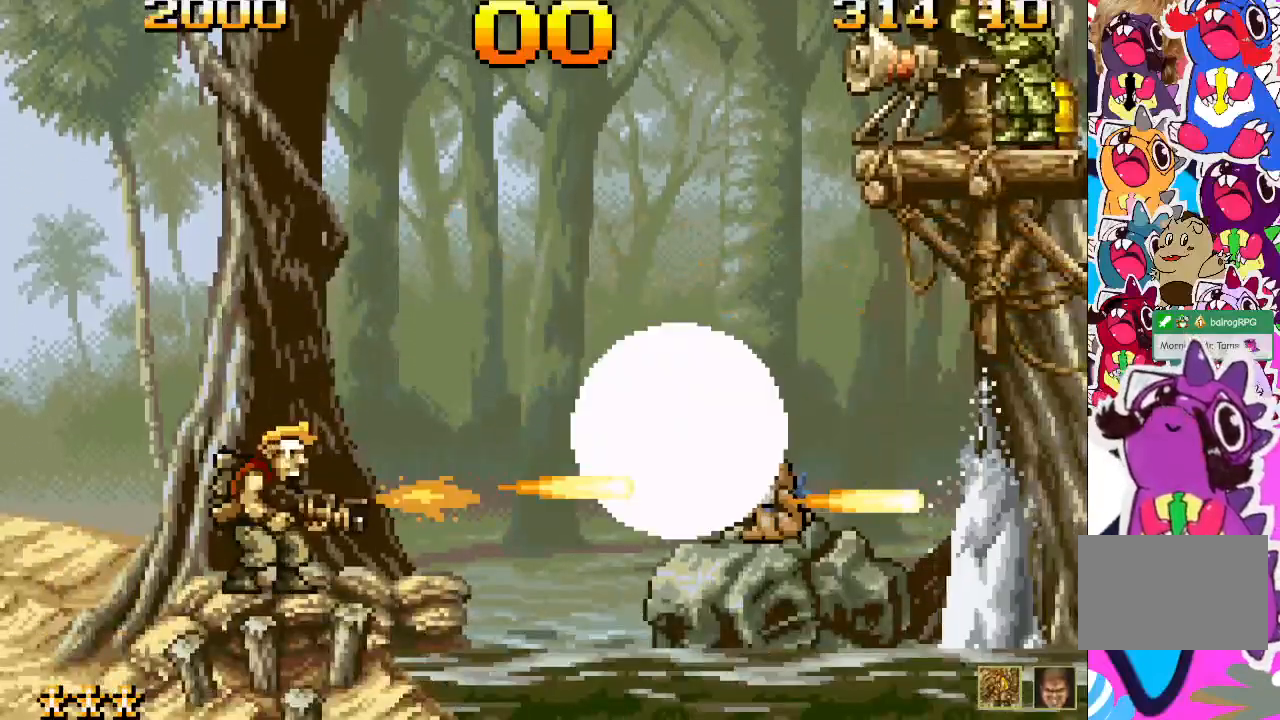
{"buttons": [], "events": [[17, "CROSS", "down"], [400, "SQUARE", "down"], [450, "CROSS", "up"], [483, "SQUARE", "up"]]}
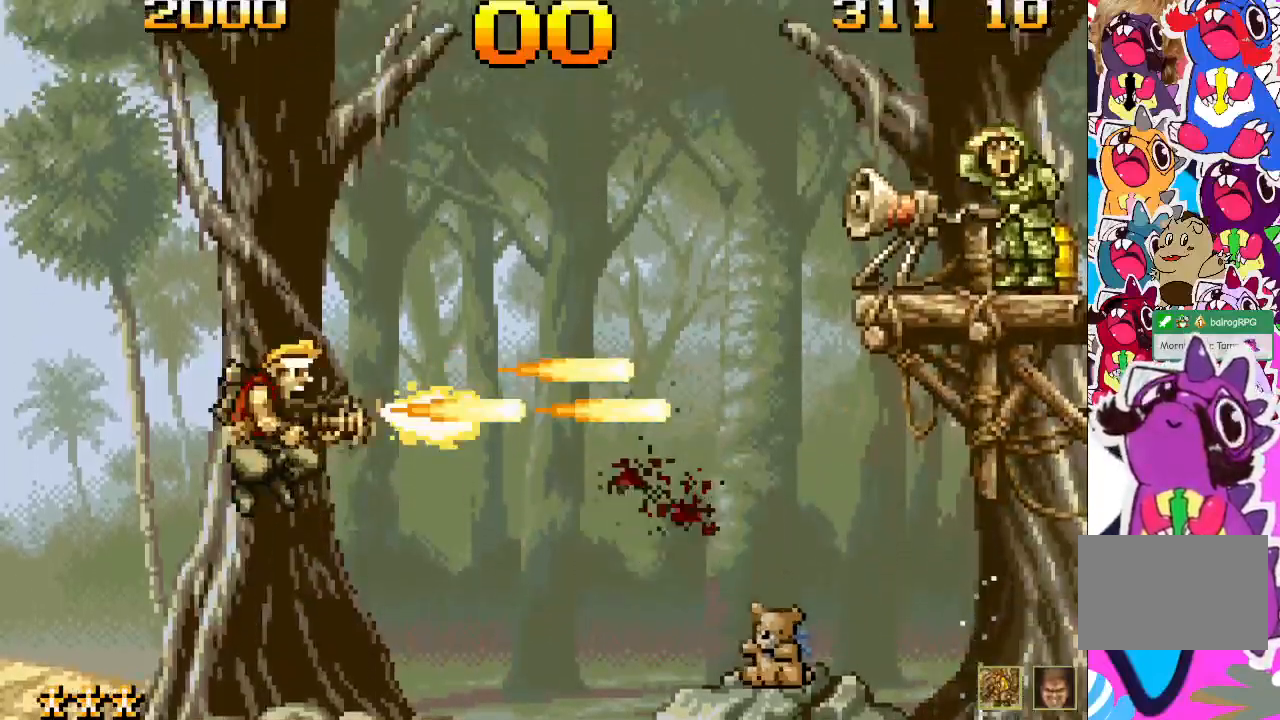
{"buttons": ["SQUARE", "DPAD_RIGHT"], "events": [[83, "SQUARE", "down"], [117, "DPAD_RIGHT", "down"], [133, "SQUARE", "up"], [250, "SQUARE", "down"], [300, "SQUARE", "up"], [367, "SQUARE", "down"], [433, "SQUARE", "up"], [500, "SQUARE", "down"]]}
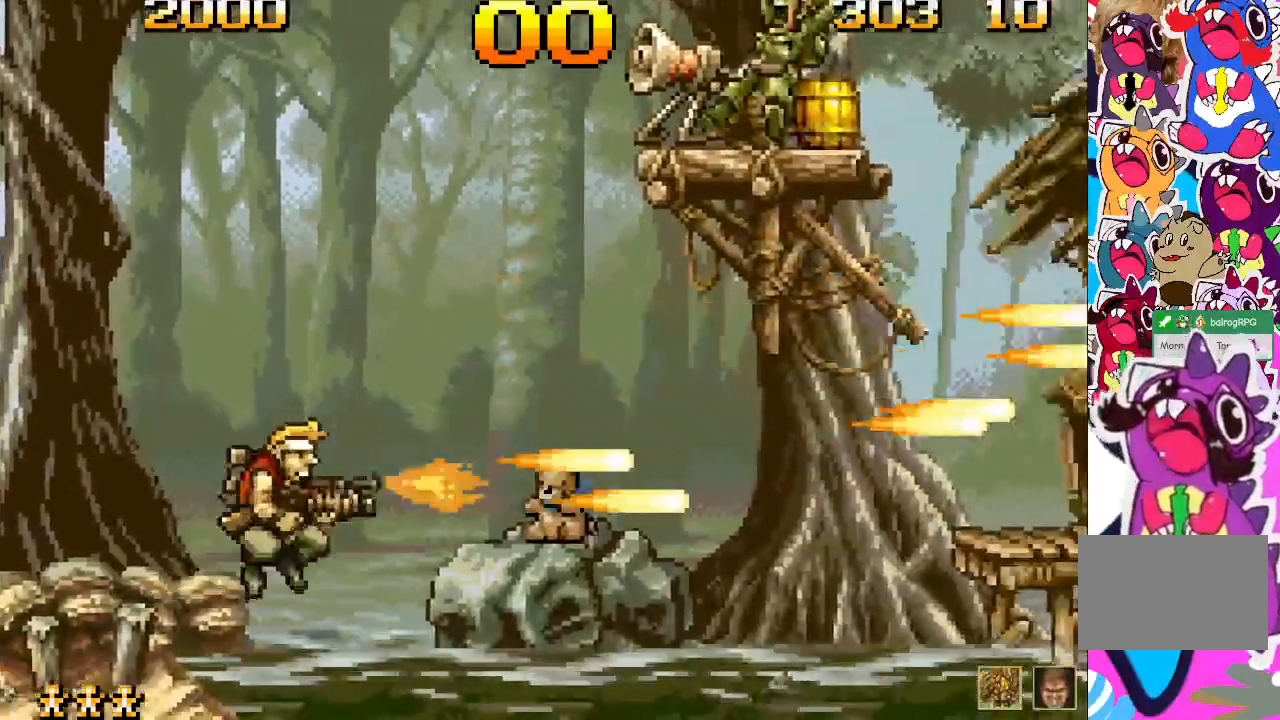
{"buttons": ["CROSS"], "events": [[33, "DPAD_RIGHT", "up"], [67, "SQUARE", "up"], [133, "SQUARE", "down"], [400, "SQUARE", "up"], [483, "CROSS", "down"]]}
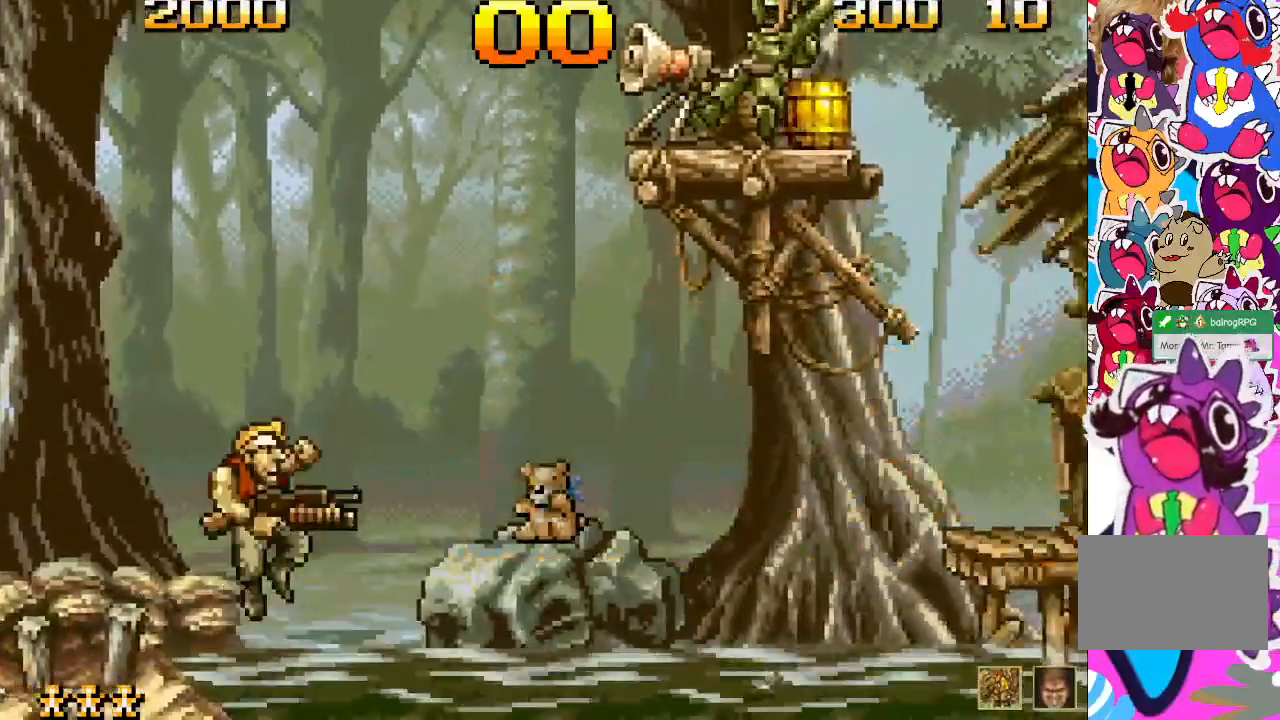
{"buttons": [], "events": [[83, "DPAD_RIGHT", "down"], [100, "SQUARE", "down"], [117, "CROSS", "up"], [167, "SQUARE", "up"], [267, "SQUARE", "down"], [300, "SQUARE", "up"], [383, "SQUARE", "down"], [450, "SQUARE", "up"], [500, "DPAD_RIGHT", "up"]]}
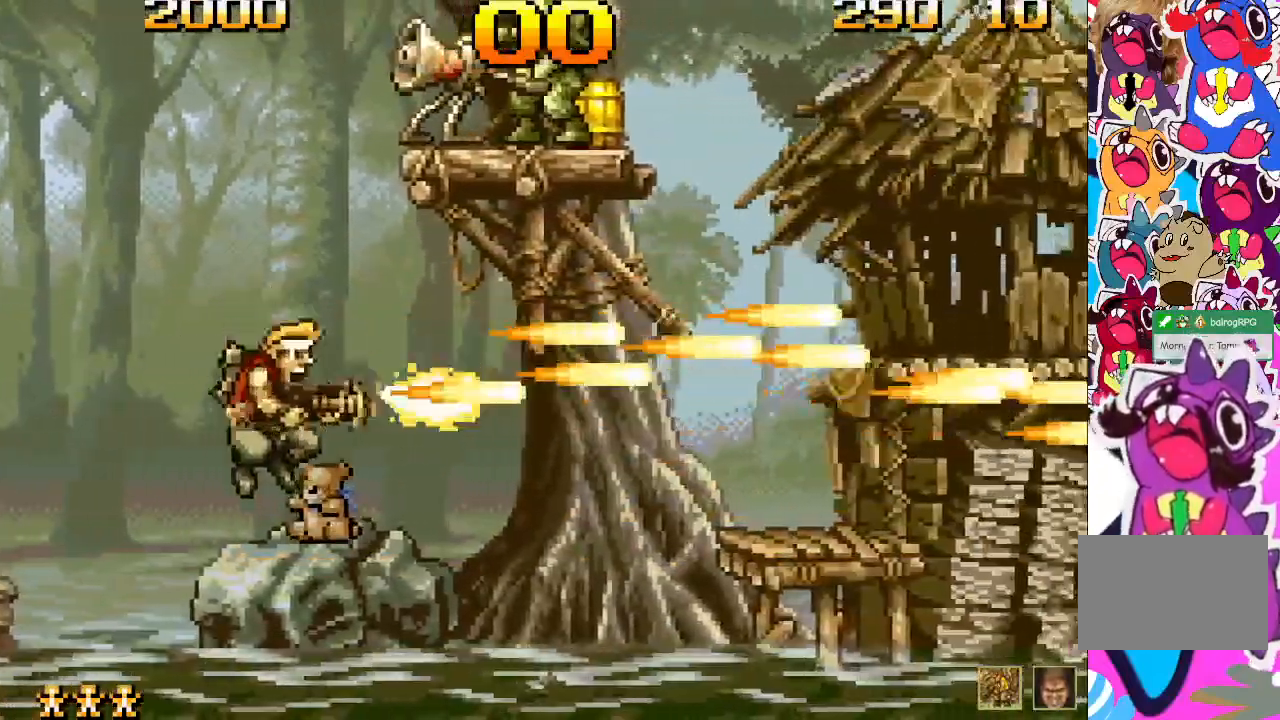
{"buttons": ["DPAD_UP"], "events": [[50, "SQUARE", "down"], [100, "SQUARE", "up"], [183, "DPAD_RIGHT", "down"], [450, "DPAD_RIGHT", "up"], [450, "DPAD_UP", "down"]]}
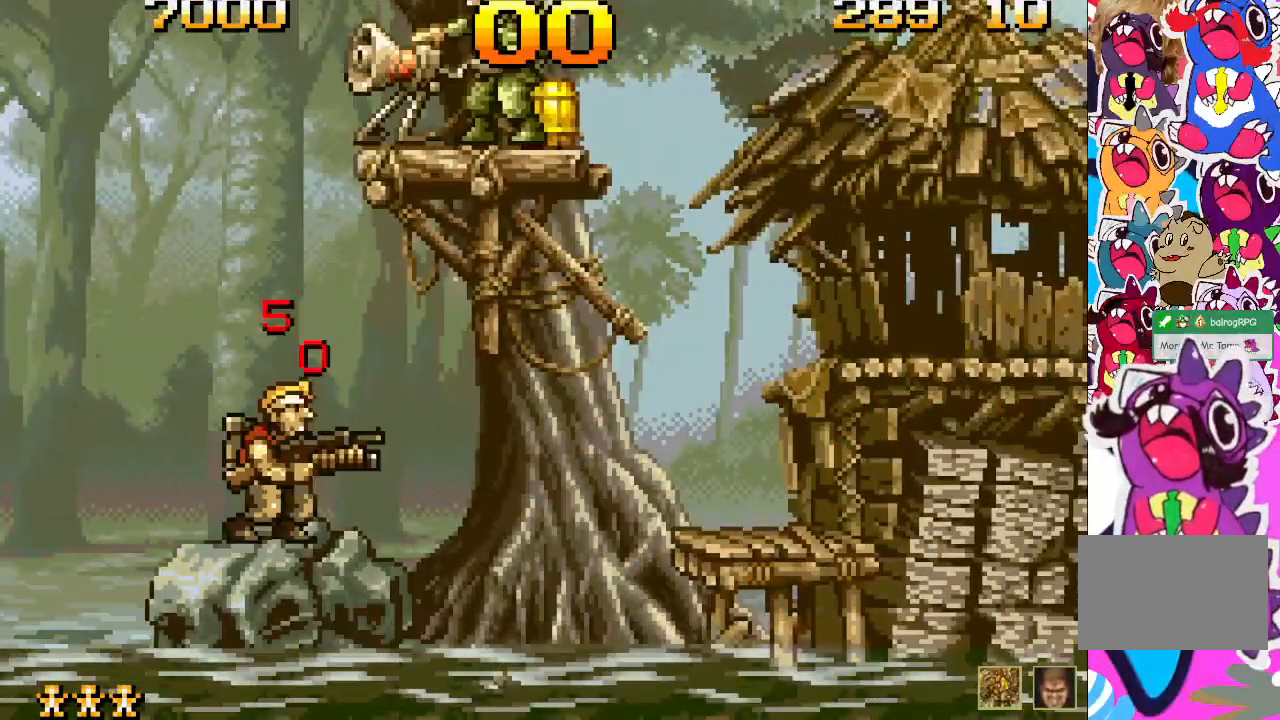
{"buttons": ["DPAD_UP", "DPAD_RIGHT"], "events": [[33, "SQUARE", "down"], [83, "DPAD_RIGHT", "down"], [133, "SQUARE", "up"], [183, "SQUARE", "down"], [267, "SQUARE", "up"], [300, "DPAD_UP", "up"], [350, "SQUARE", "down"], [400, "DPAD_UP", "down"], [400, "SQUARE", "up"]]}
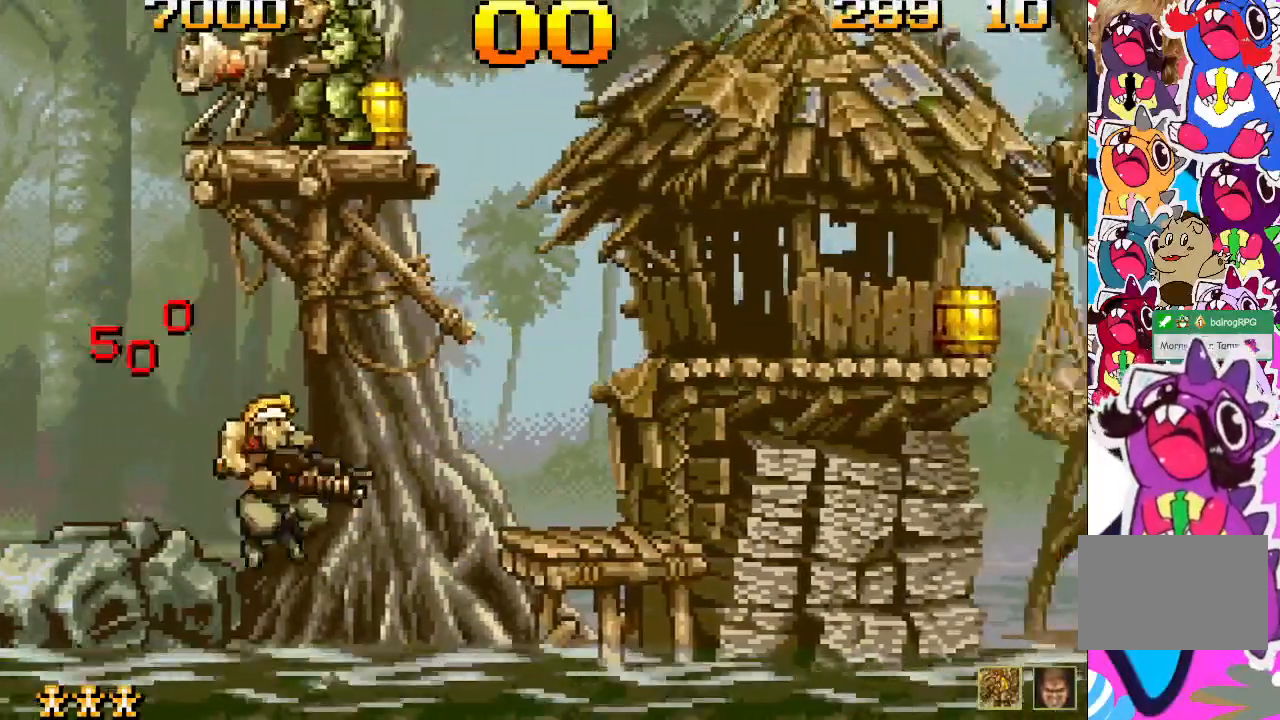
{"buttons": ["SQUARE", "DPAD_UP"], "events": [[50, "SQUARE", "down"], [83, "SQUARE", "up"], [183, "DPAD_RIGHT", "up"], [317, "SQUARE", "down"], [350, "SQUARE", "up"], [450, "SQUARE", "down"]]}
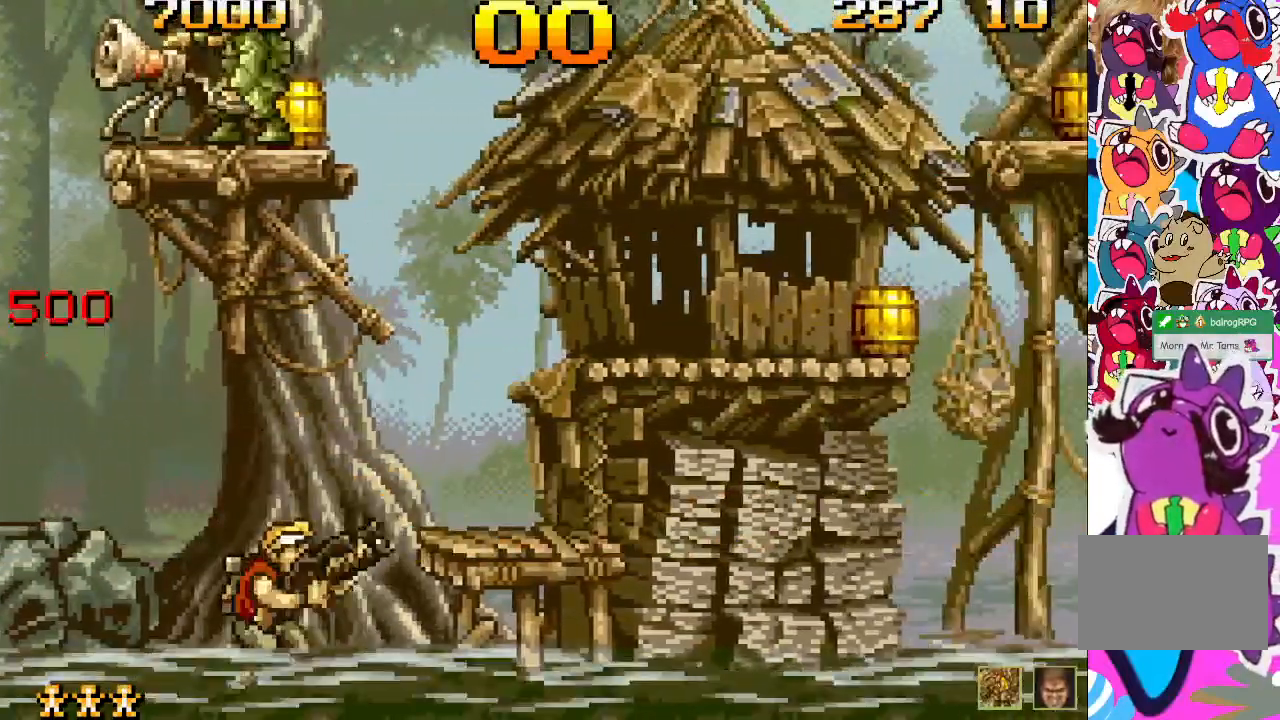
{"buttons": ["SQUARE", "DPAD_UP"], "events": [[17, "SQUARE", "up"], [67, "SQUARE", "down"], [150, "SQUARE", "up"], [217, "SQUARE", "down"], [317, "SQUARE", "up"], [383, "SQUARE", "down"], [483, "SQUARE", "up"], [500, "SQUARE", "down"]]}
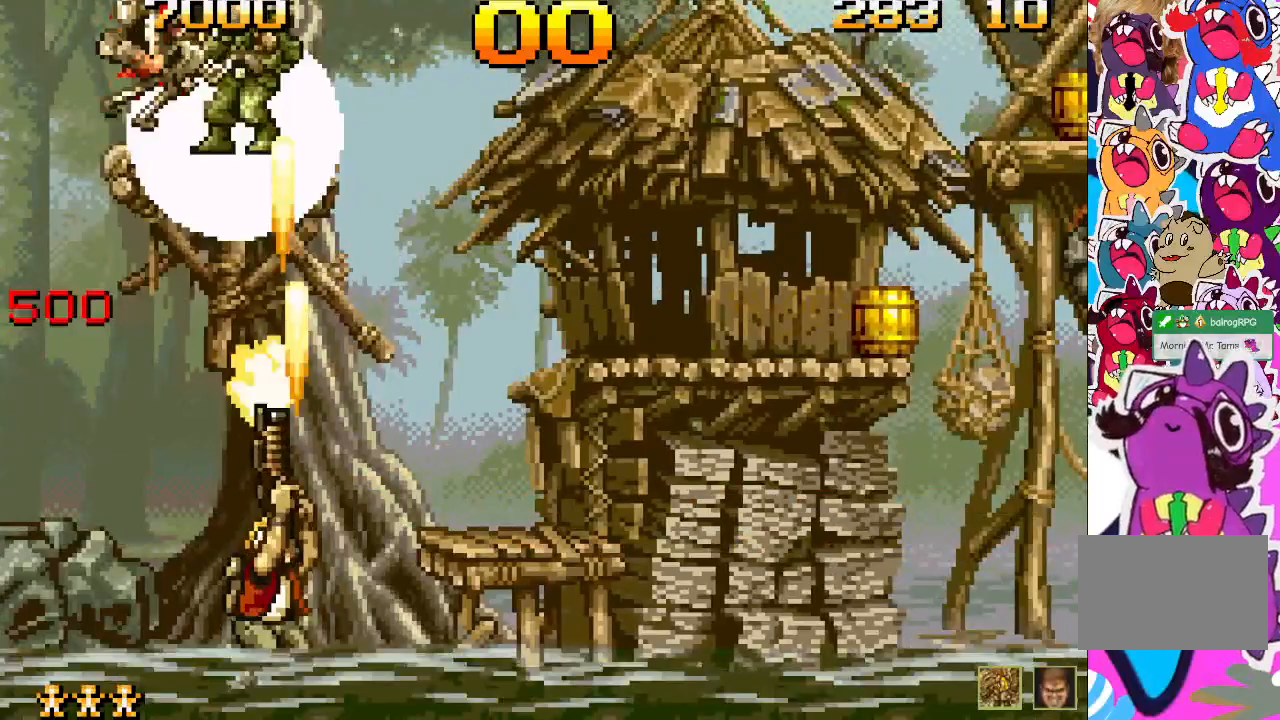
{"buttons": ["CROSS", "DPAD_UP"], "events": [[83, "SQUARE", "up"], [167, "SQUARE", "down"], [250, "SQUARE", "up"], [467, "CROSS", "down"]]}
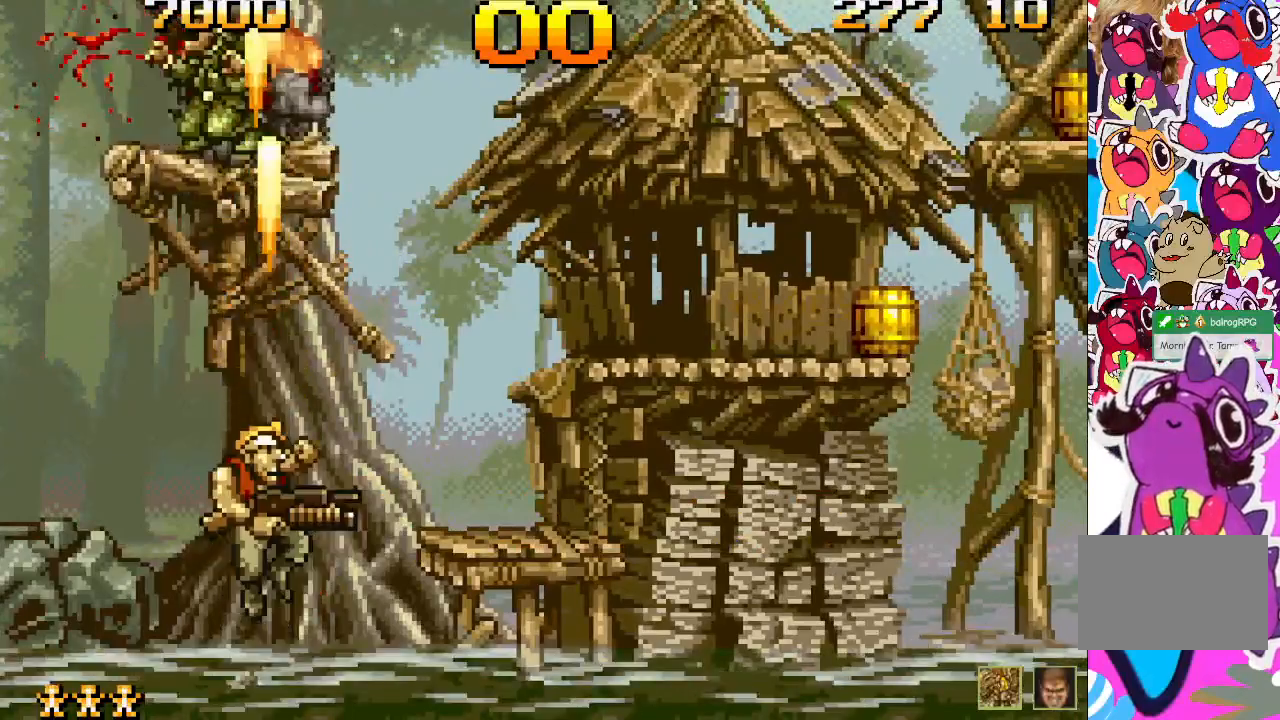
{"buttons": [], "events": [[33, "SQUARE", "down"], [183, "DPAD_RIGHT", "down"], [183, "DPAD_UP", "up"], [283, "SQUARE", "up"], [333, "CROSS", "up"], [383, "SQUARE", "down"], [450, "SQUARE", "up"], [500, "DPAD_RIGHT", "up"]]}
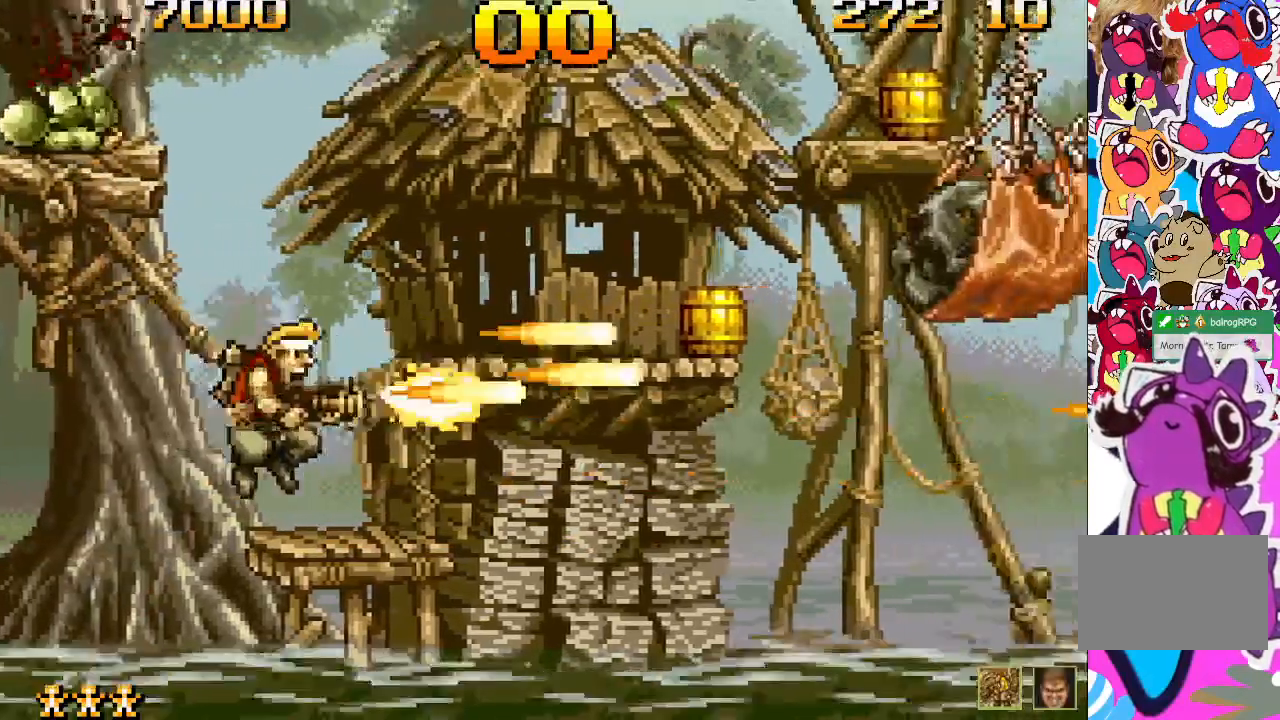
{"buttons": ["CROSS", "SQUARE"], "events": [[50, "SQUARE", "down"], [150, "SQUARE", "up"], [317, "CROSS", "down"], [417, "SQUARE", "down"]]}
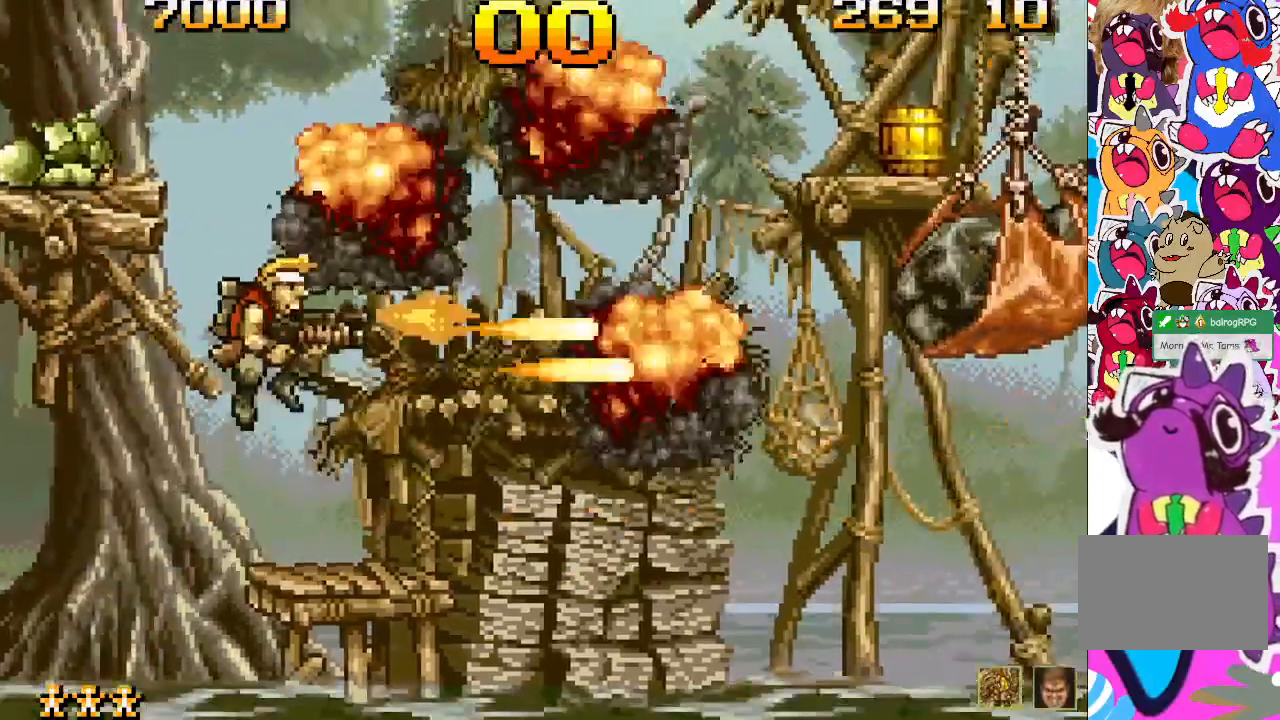
{"buttons": [], "events": [[50, "CROSS", "up"], [50, "DPAD_RIGHT", "down"], [50, "SQUARE", "up"], [167, "SQUARE", "down"], [200, "SQUARE", "up"], [300, "SQUARE", "down"], [333, "DPAD_RIGHT", "up"], [383, "SQUARE", "up"]]}
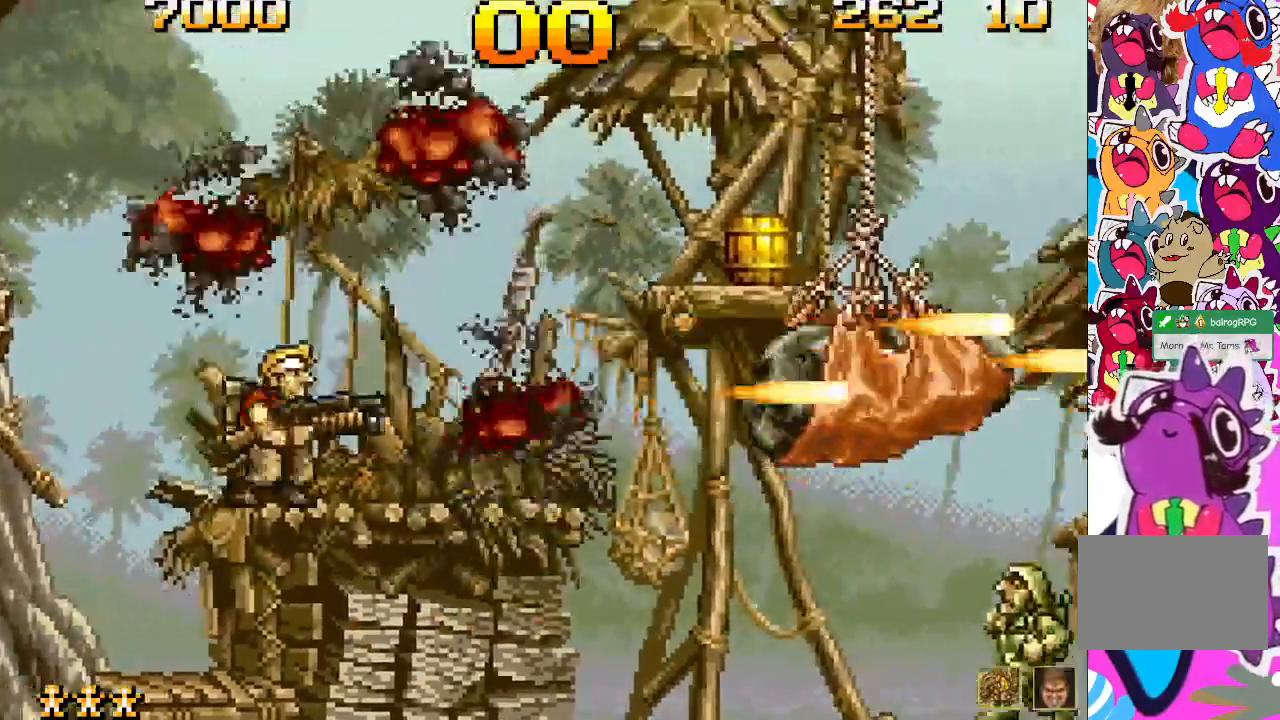
{"buttons": ["CROSS", "SQUARE"], "events": [[17, "SQUARE", "down"], [67, "SQUARE", "up"], [183, "CROSS", "down"], [283, "SQUARE", "down"], [417, "SQUARE", "up"], [483, "SQUARE", "down"]]}
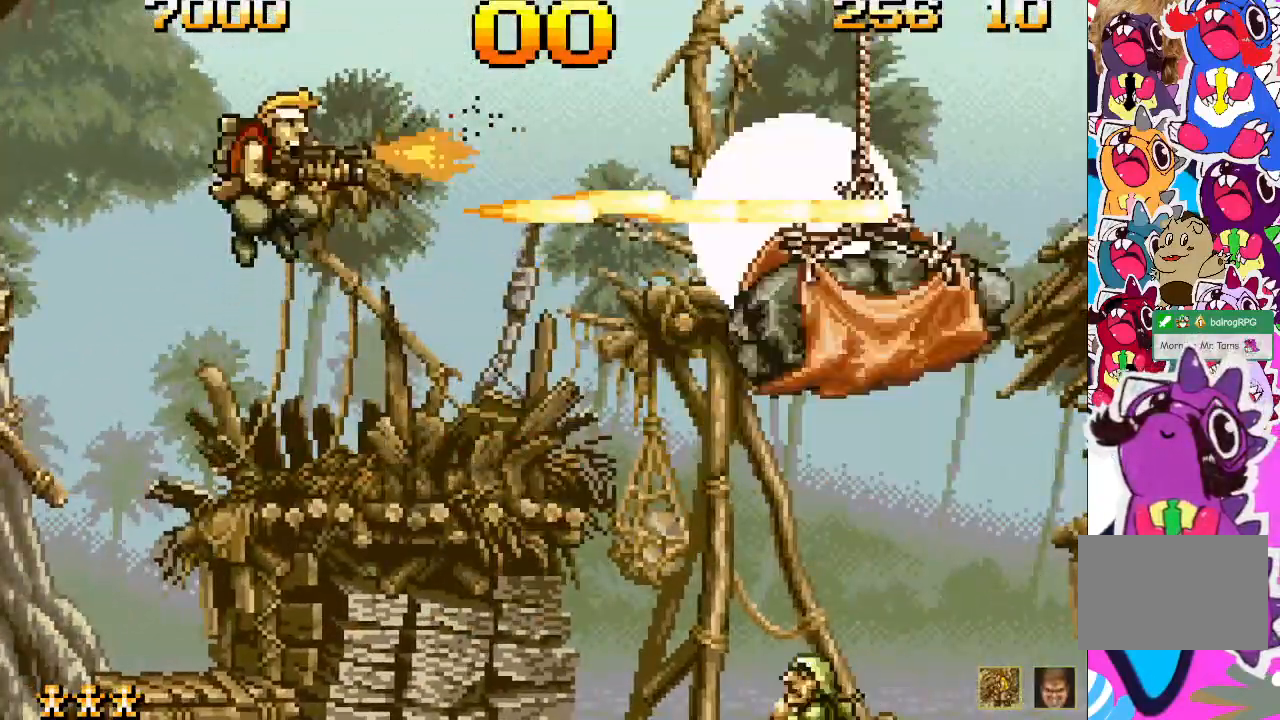
{"buttons": [], "events": [[33, "CROSS", "up"], [50, "SQUARE", "up"], [150, "SQUARE", "down"], [217, "SQUARE", "up"], [317, "SQUARE", "down"], [400, "SQUARE", "up"]]}
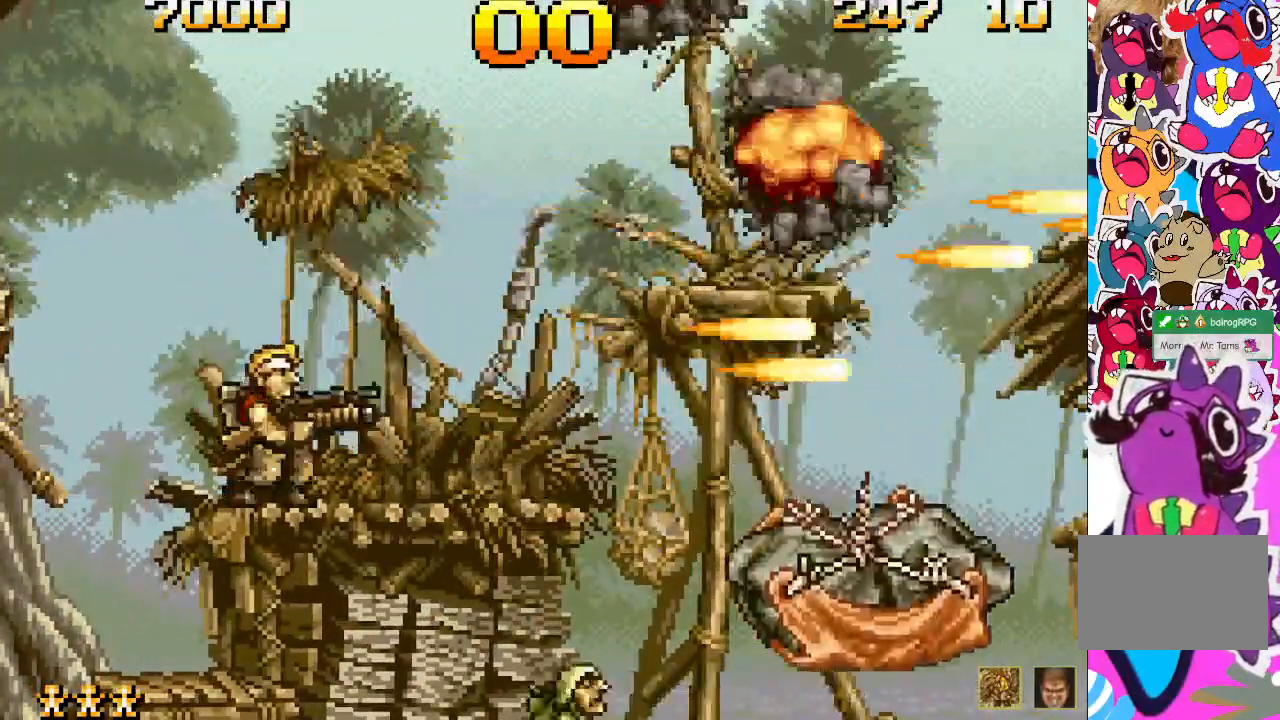
{"buttons": ["DPAD_RIGHT"], "events": [[467, "DPAD_RIGHT", "down"]]}
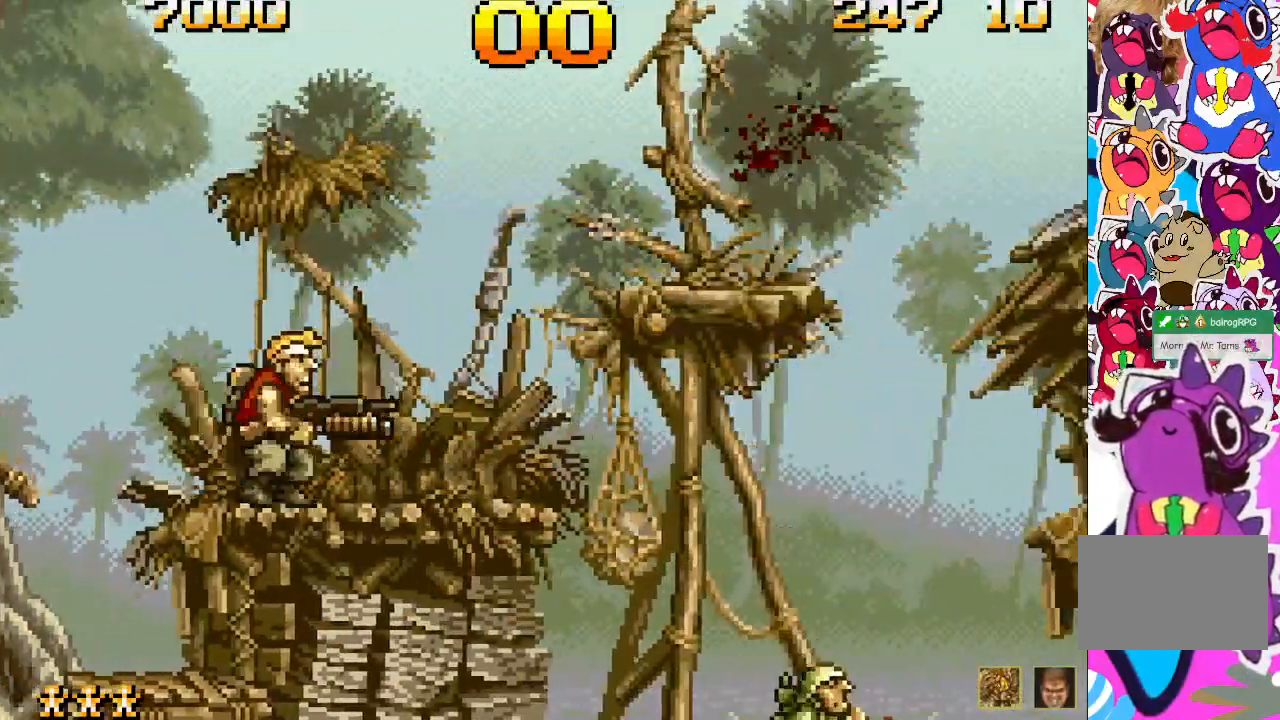
{"buttons": ["DPAD_RIGHT"], "events": [[250, "DPAD_RIGHT", "up"], [467, "DPAD_RIGHT", "down"]]}
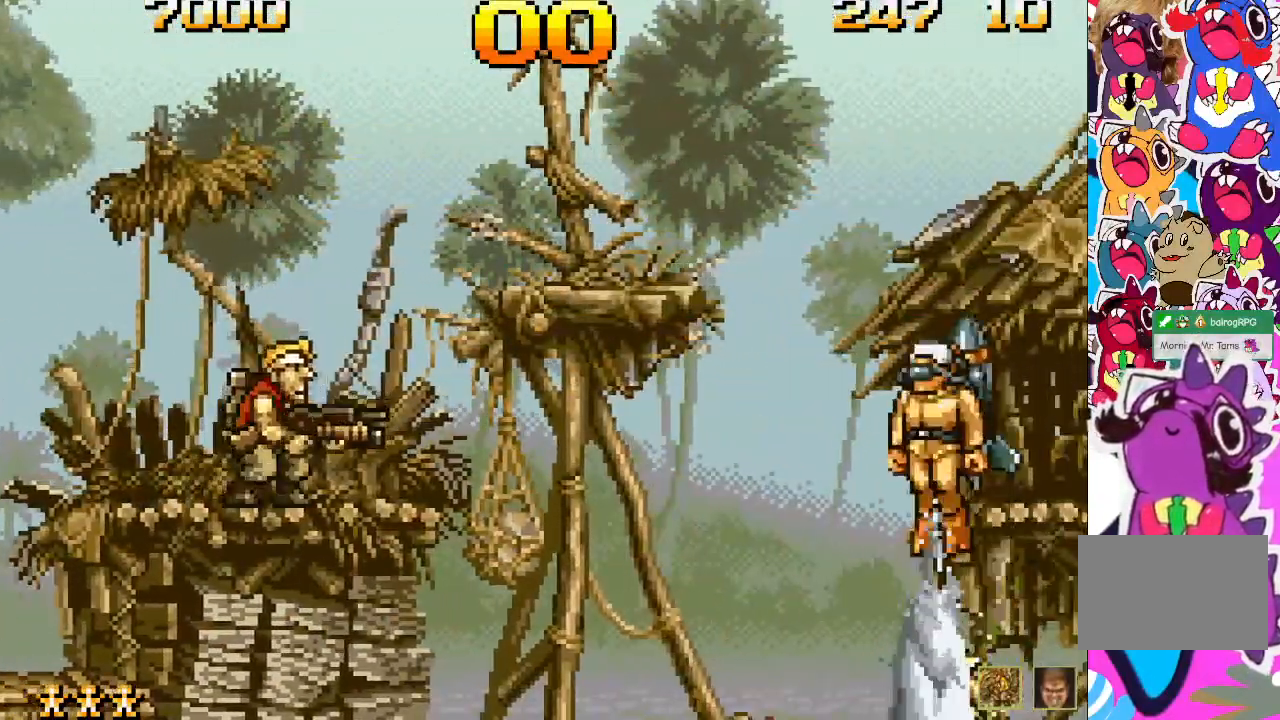
{"buttons": [], "events": [[100, "DPAD_RIGHT", "up"], [100, "SQUARE", "down"], [183, "SQUARE", "up"], [283, "SQUARE", "down"], [317, "SQUARE", "up"], [417, "SQUARE", "down"], [467, "SQUARE", "up"]]}
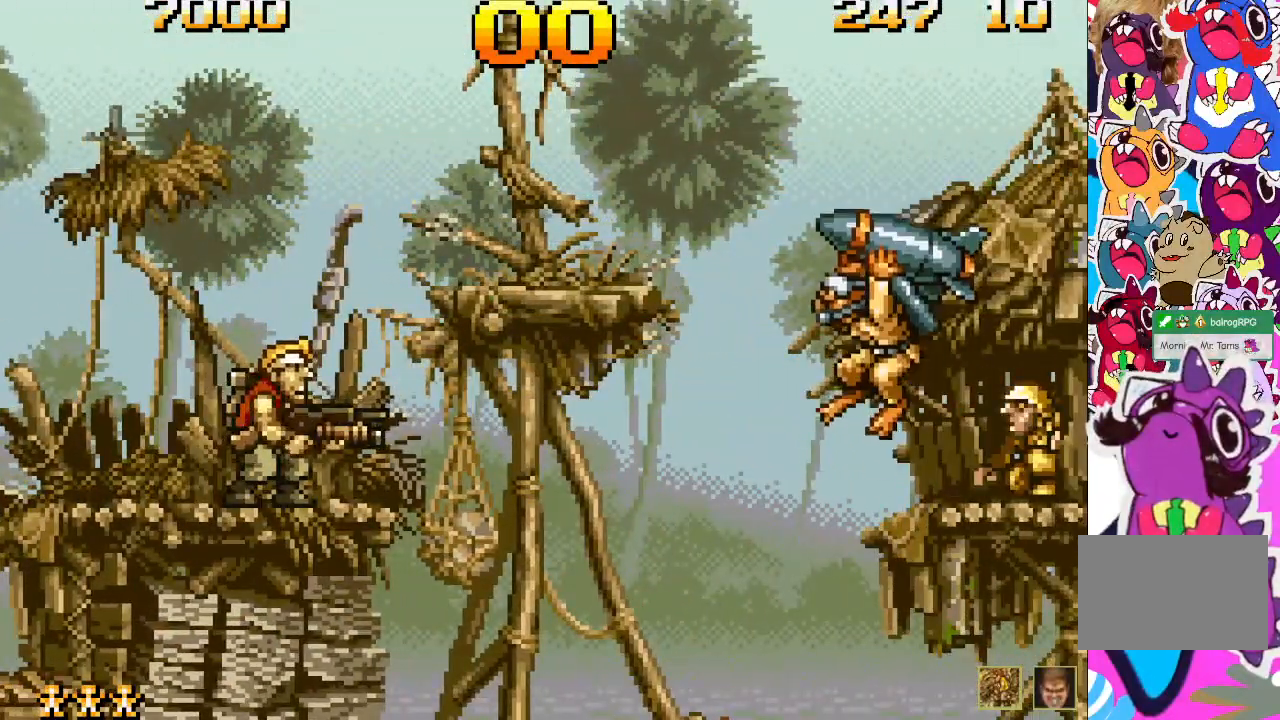
{"buttons": ["CROSS", "DPAD_LEFT"], "events": [[17, "SQUARE", "down"], [117, "SQUARE", "up"], [183, "SQUARE", "down"], [267, "SQUARE", "up"], [467, "CROSS", "down"], [467, "DPAD_LEFT", "down"]]}
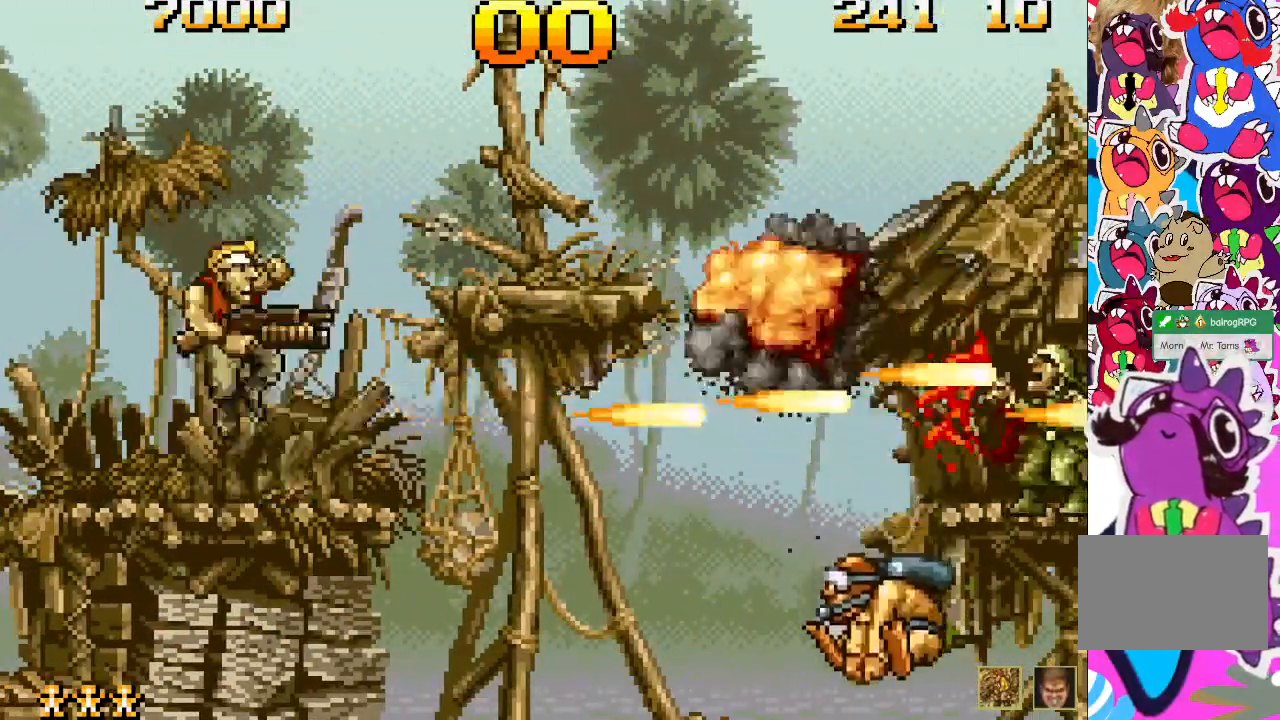
{"buttons": ["SQUARE"], "events": [[17, "DPAD_LEFT", "up"], [367, "CROSS", "up"], [483, "SQUARE", "down"]]}
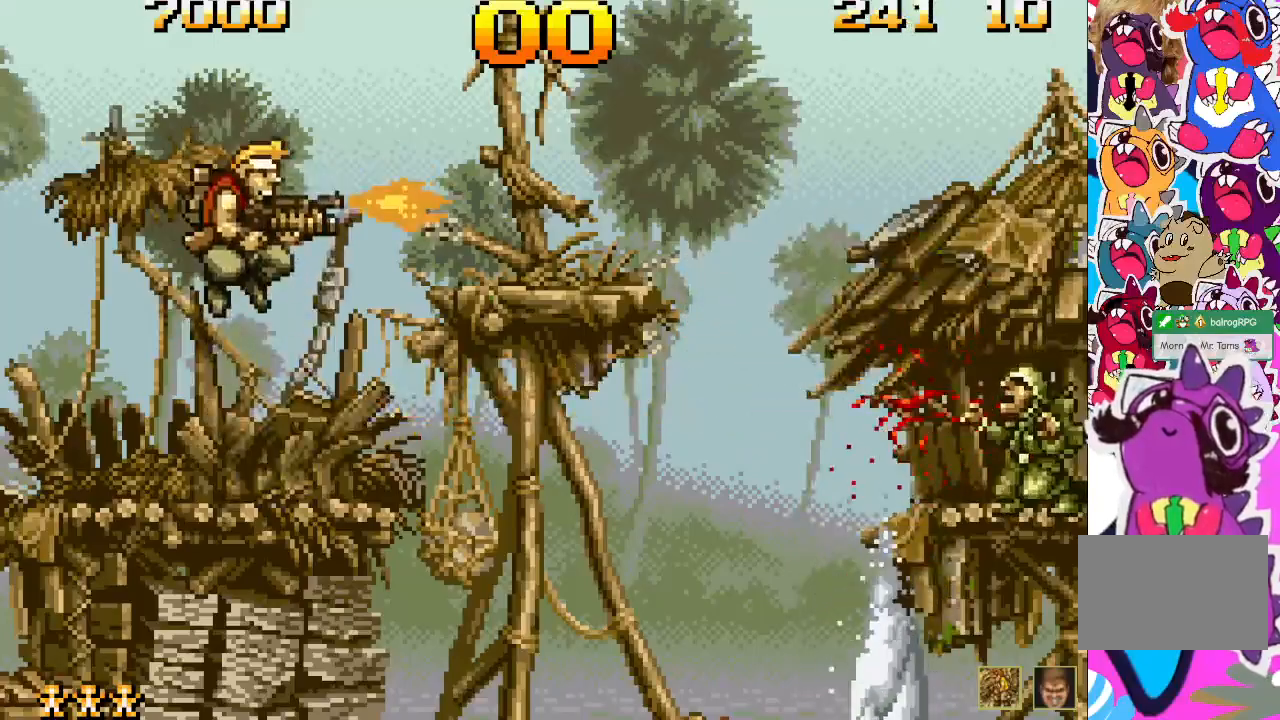
{"buttons": ["CROSS", "DPAD_RIGHT"], "events": [[50, "SQUARE", "up"], [117, "SQUARE", "down"], [217, "SQUARE", "up"], [250, "SQUARE", "down"], [367, "SQUARE", "up"], [417, "DPAD_RIGHT", "down"], [450, "CROSS", "down"]]}